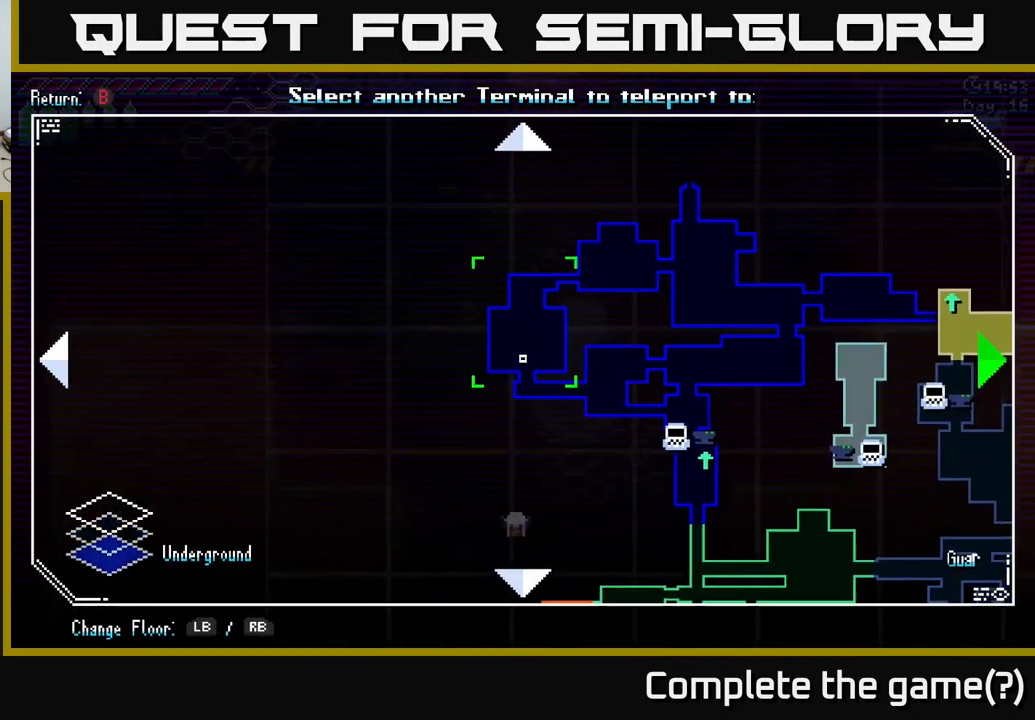
Gameplay with a controller (Xbox layout); each line is a JSON object with the inputs held at the frame after it. "events" lists button and stick changes between this image and that frame as [ms after this image, input, new state], when the widget could be followed in between.
{"buttons": [], "left_stick": "down-right", "right_stick": "center", "events": [[350, "left_stick", "down-right"]]}
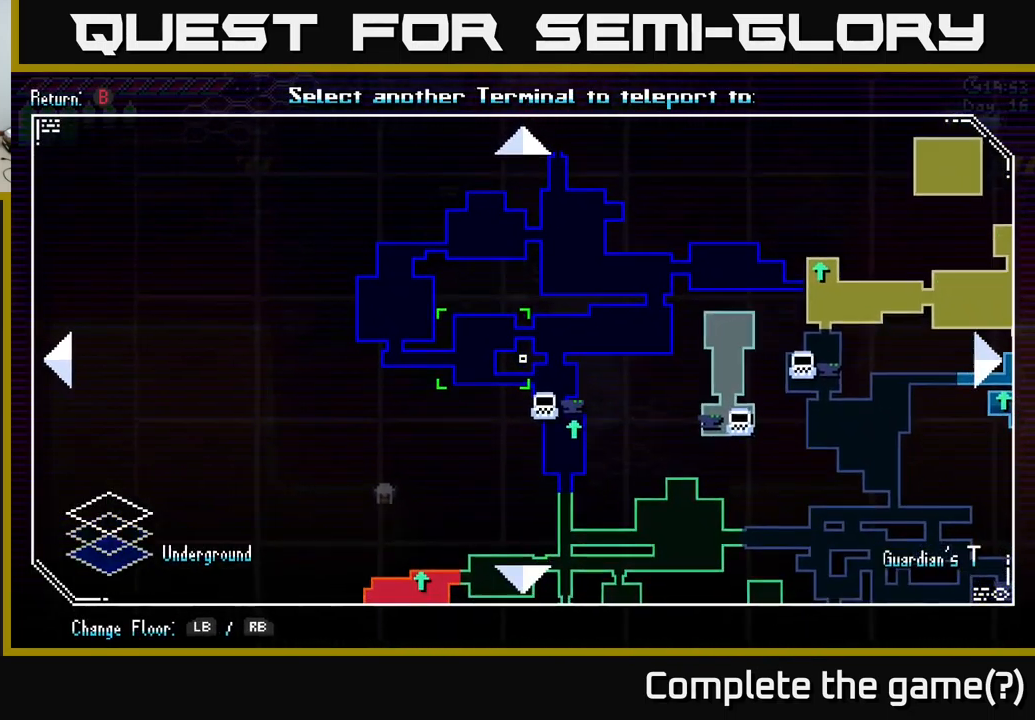
{"buttons": [], "left_stick": "up-right", "right_stick": "center", "events": [[33, "left_stick", "center"], [267, "left_stick", "up-right"]]}
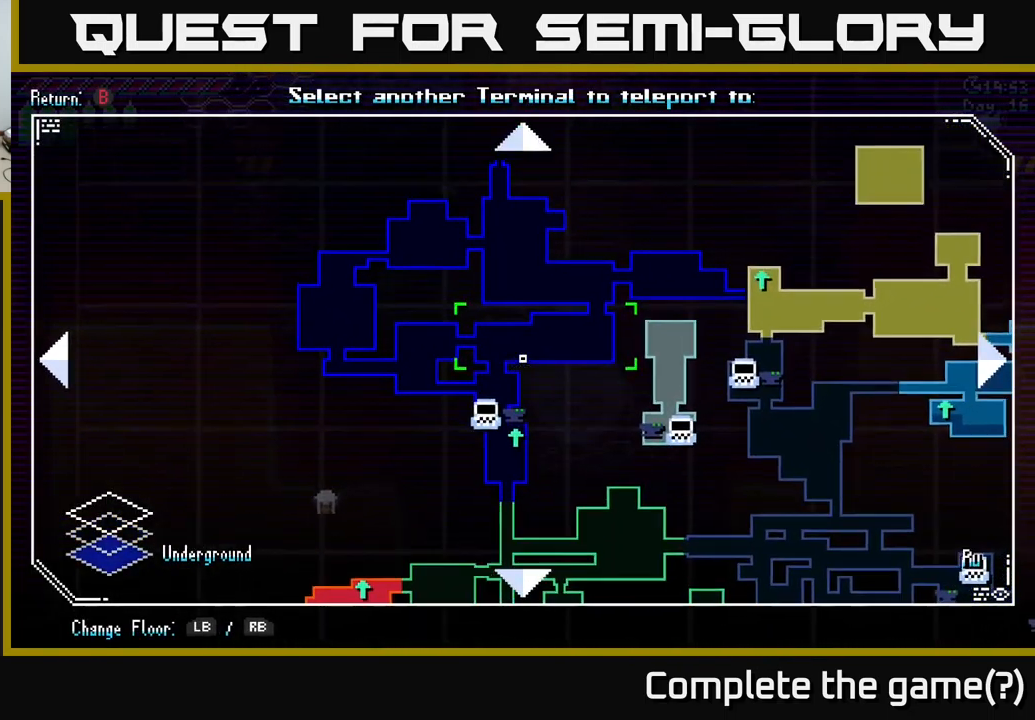
{"buttons": [], "left_stick": "center", "right_stick": "center", "events": [[33, "left_stick", "center"]]}
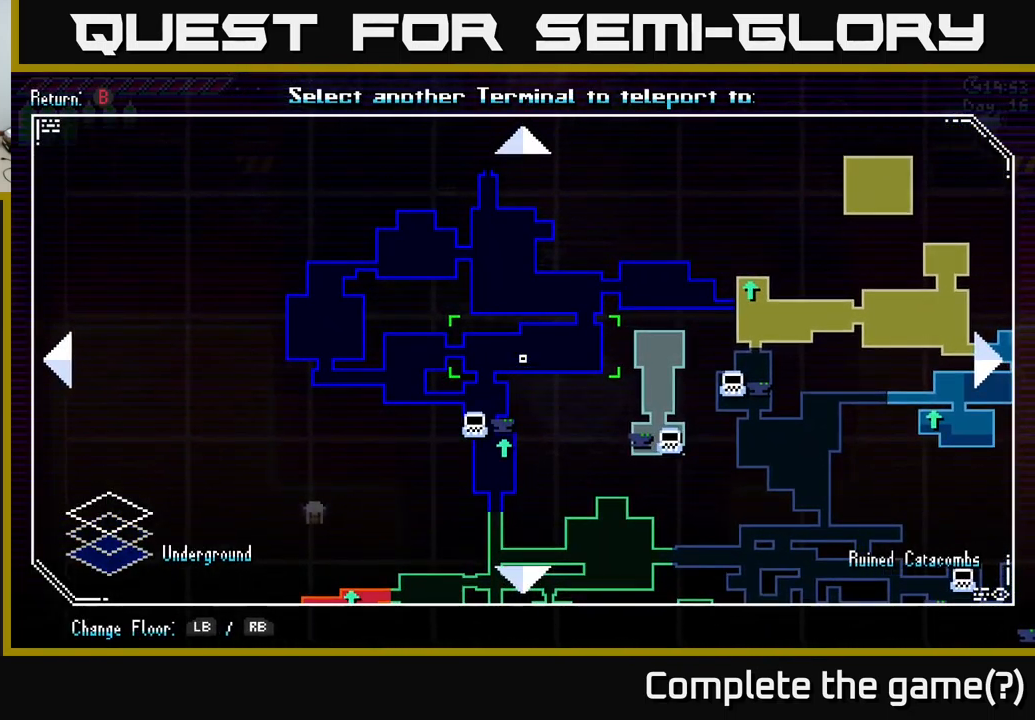
{"buttons": [], "left_stick": "center", "right_stick": "center", "events": []}
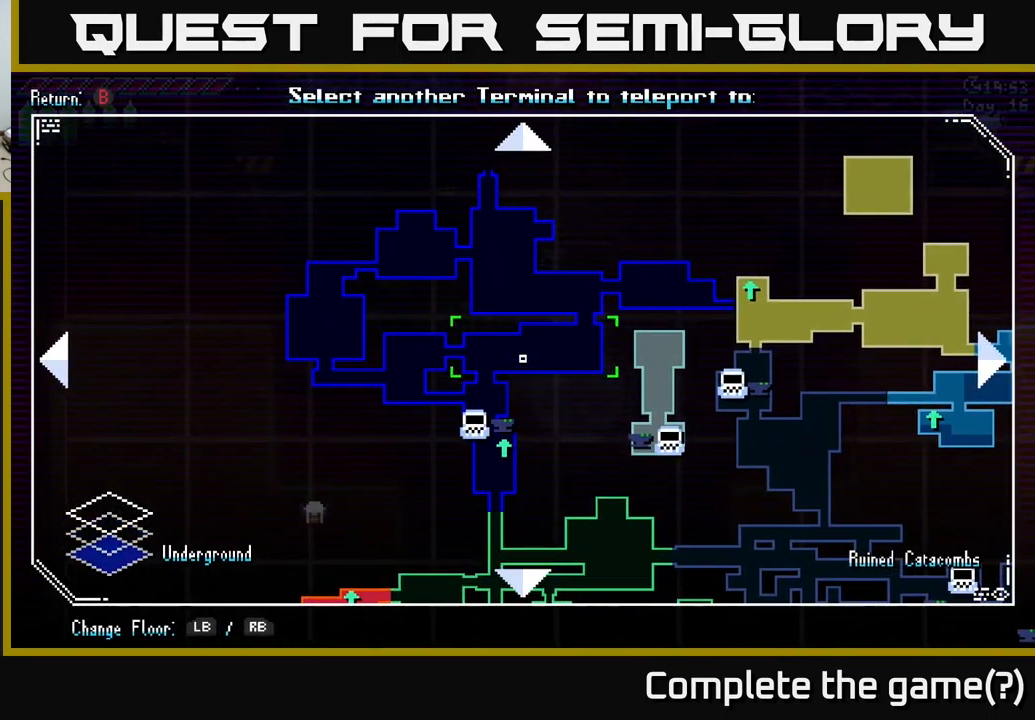
{"buttons": [], "left_stick": "right", "right_stick": "center", "events": [[417, "left_stick", "right"]]}
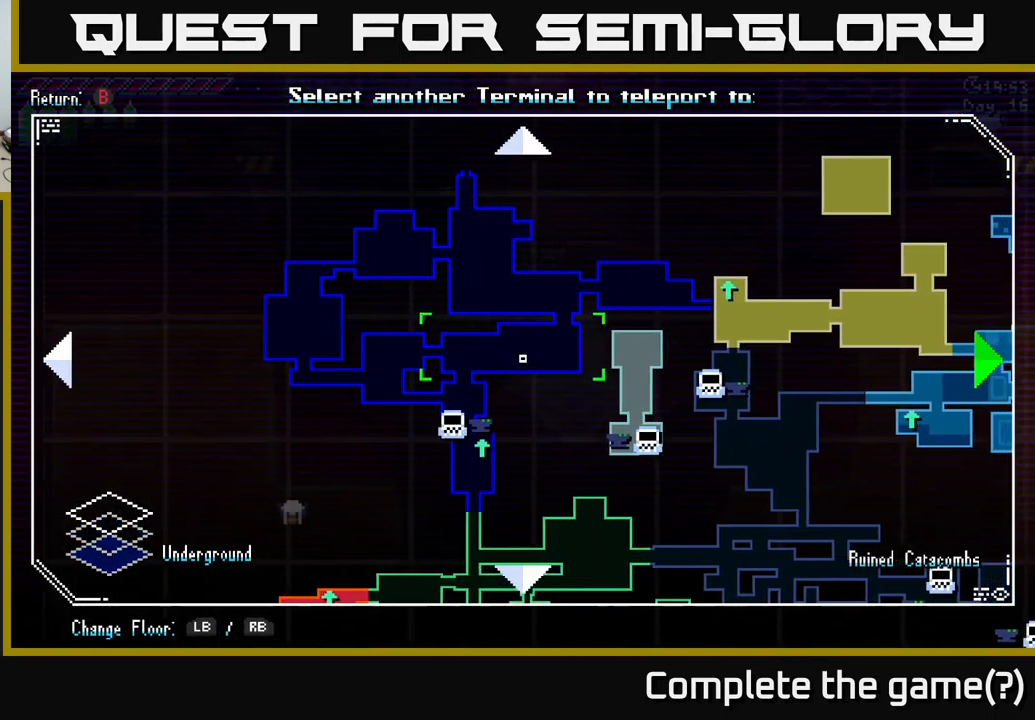
{"buttons": [], "left_stick": "down-left", "right_stick": "center", "events": [[17, "left_stick", "up-right"], [250, "left_stick", "center"], [450, "left_stick", "down-left"]]}
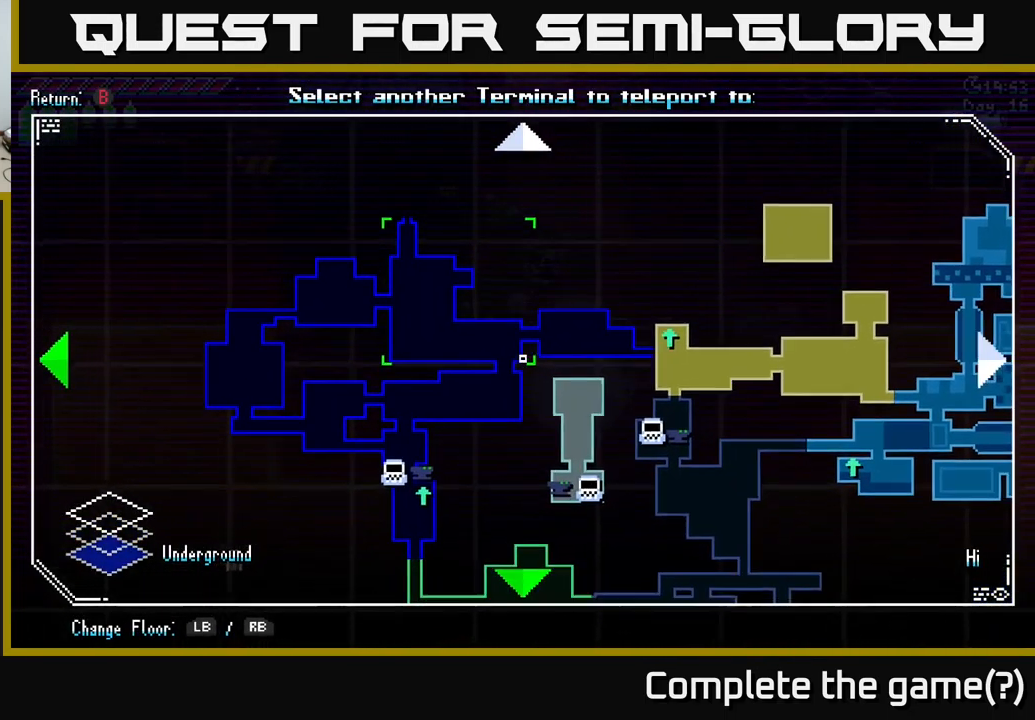
{"buttons": [], "left_stick": "down", "right_stick": "center", "events": [[217, "left_stick", "left"], [317, "left_stick", "up-left"], [500, "left_stick", "down"]]}
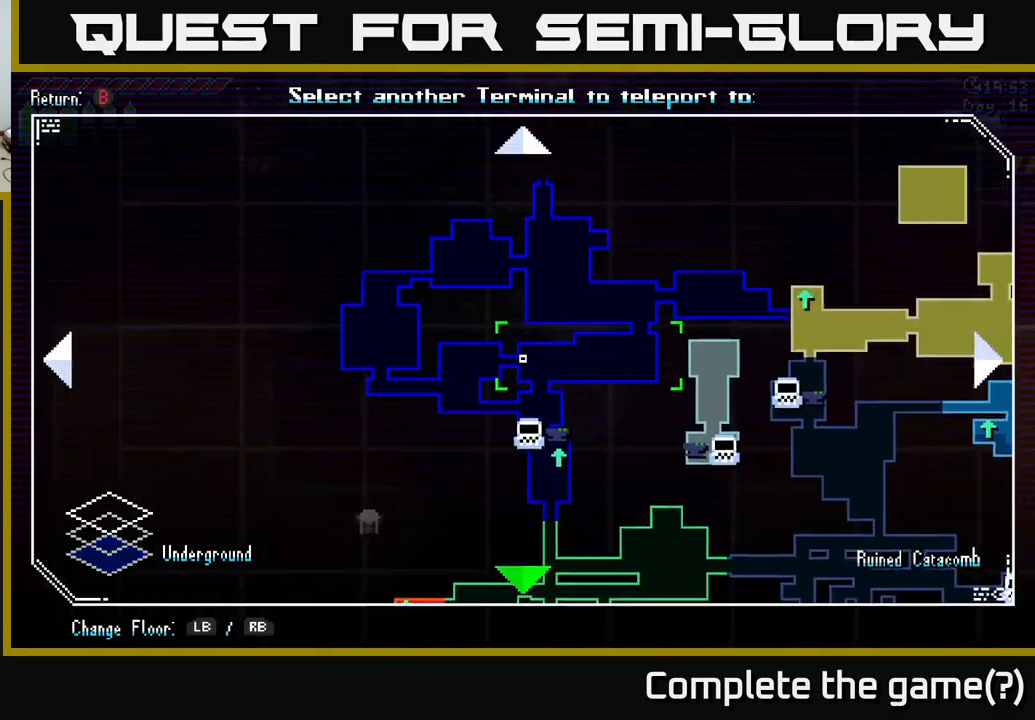
{"buttons": [], "left_stick": "down", "right_stick": "center", "events": [[217, "left_stick", "center"], [400, "left_stick", "down"]]}
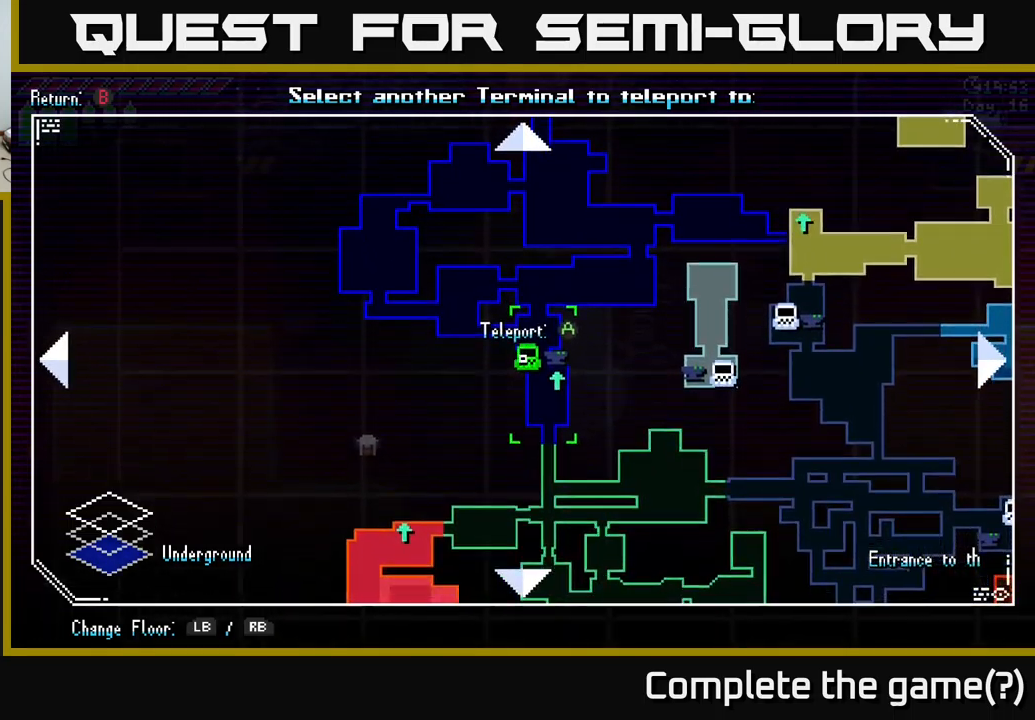
{"buttons": [], "left_stick": "center", "right_stick": "center", "events": [[17, "left_stick", "center"], [67, "A", "down"], [167, "A", "up"], [400, "left_stick", "right"], [500, "left_stick", "center"]]}
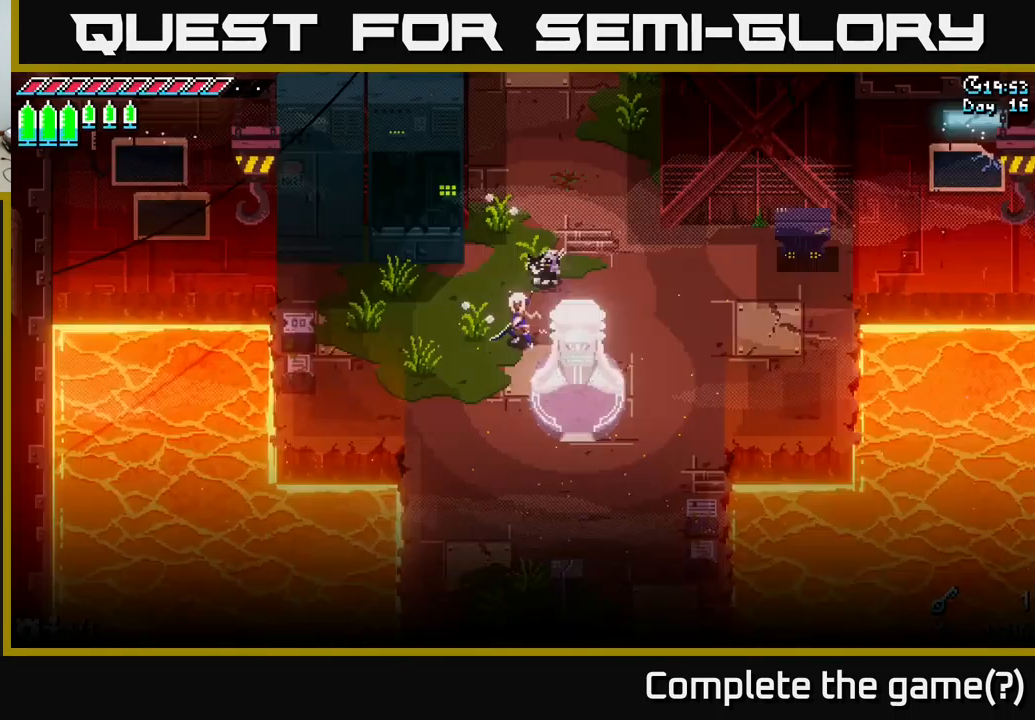
{"buttons": [], "left_stick": "center", "right_stick": "center", "events": [[17, "A", "down"], [100, "A", "up"]]}
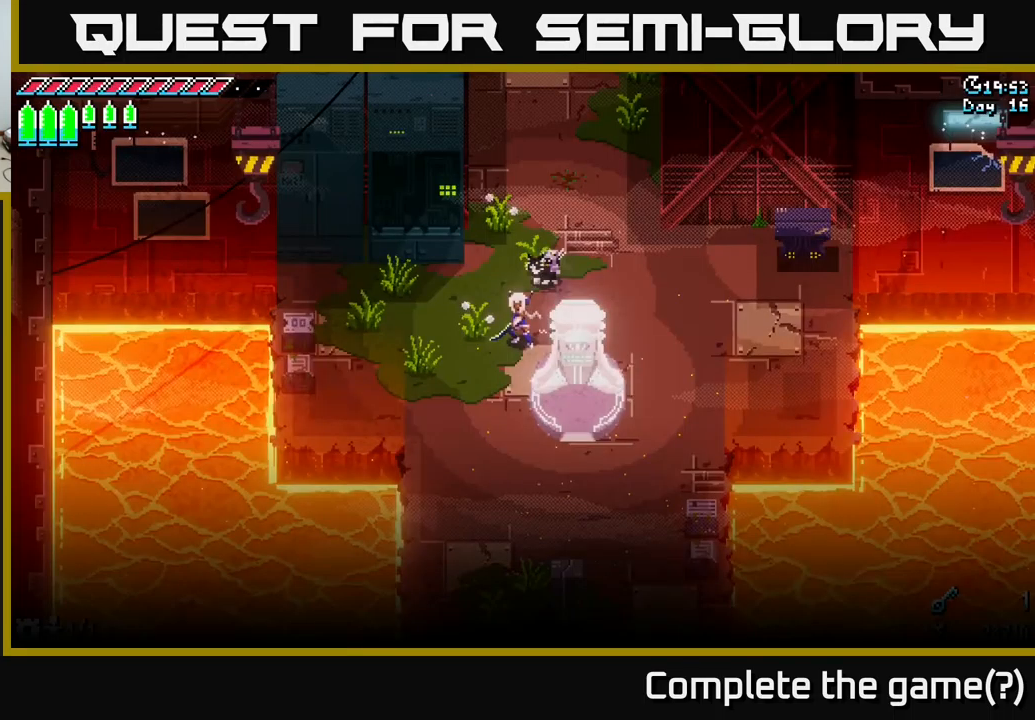
{"buttons": [], "left_stick": "center", "right_stick": "center", "events": []}
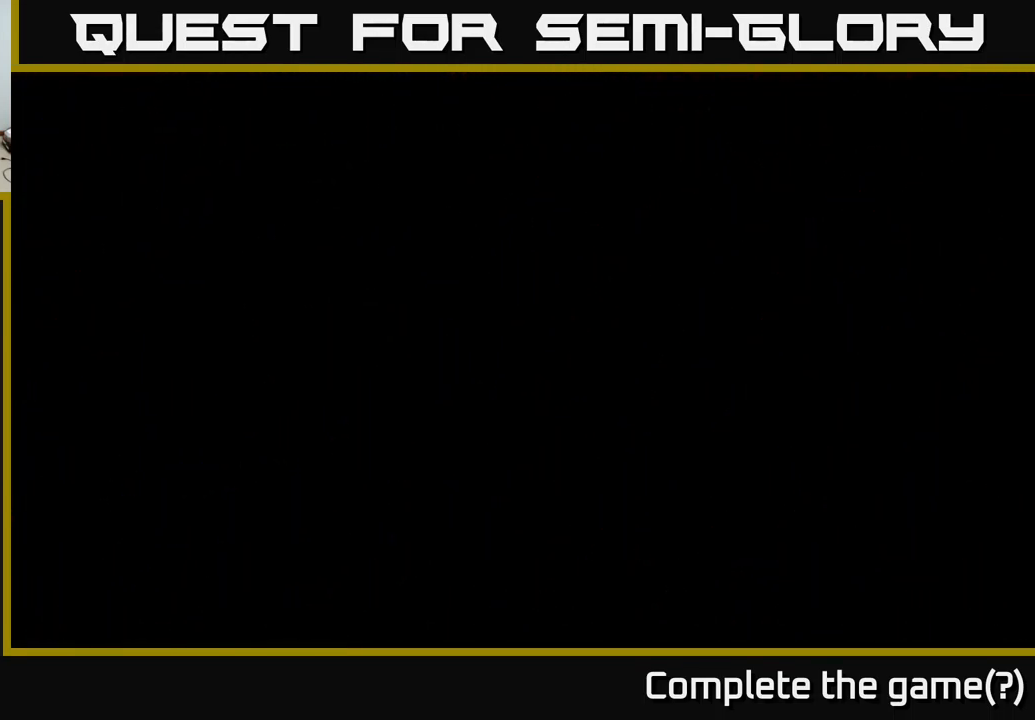
{"buttons": [], "left_stick": "center", "right_stick": "center", "events": []}
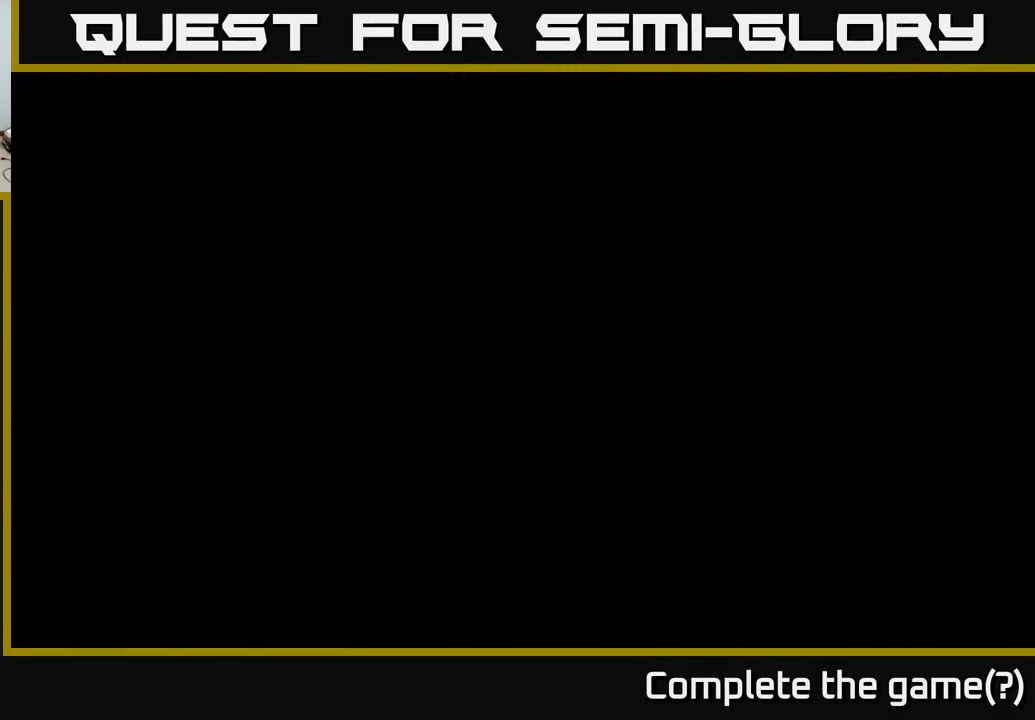
{"buttons": [], "left_stick": "up", "right_stick": "center", "events": [[200, "left_stick", "up"]]}
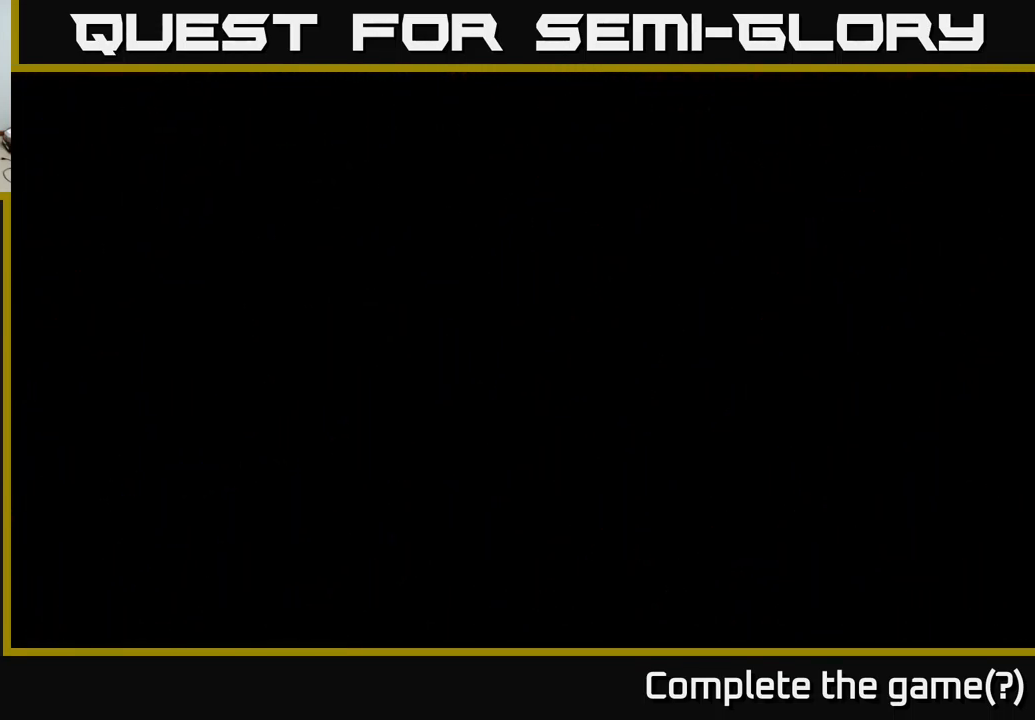
{"buttons": [], "left_stick": "center", "right_stick": "center", "events": [[300, "left_stick", "center"]]}
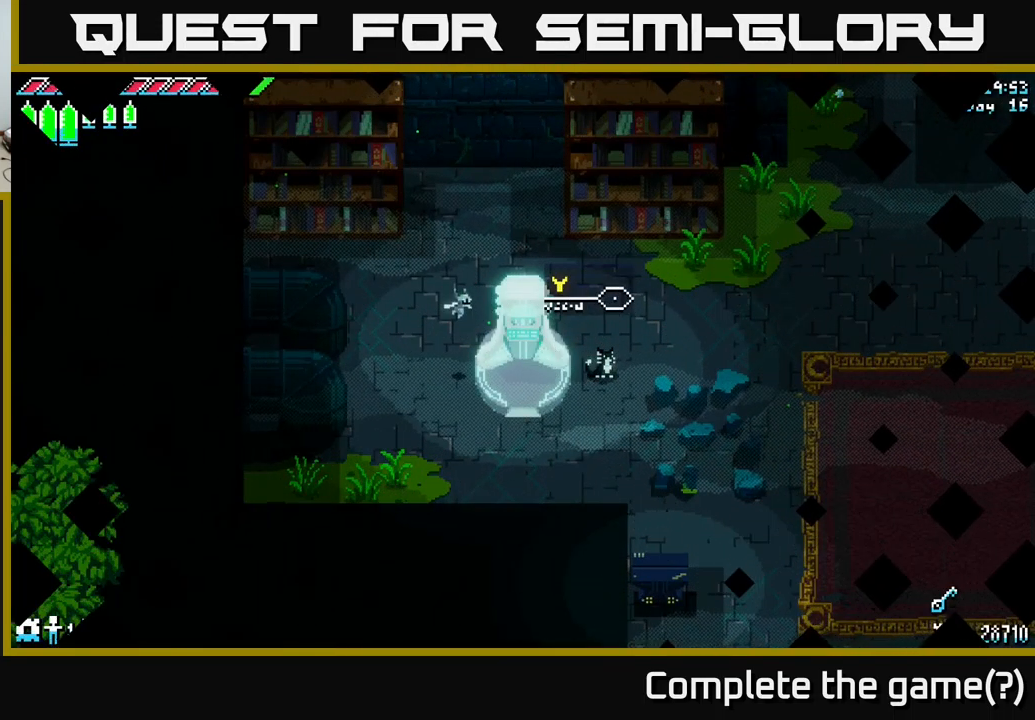
{"buttons": ["X"], "left_stick": "up-right", "right_stick": "center", "events": [[150, "left_stick", "up"], [334, "X", "down"], [417, "left_stick", "up-right"]]}
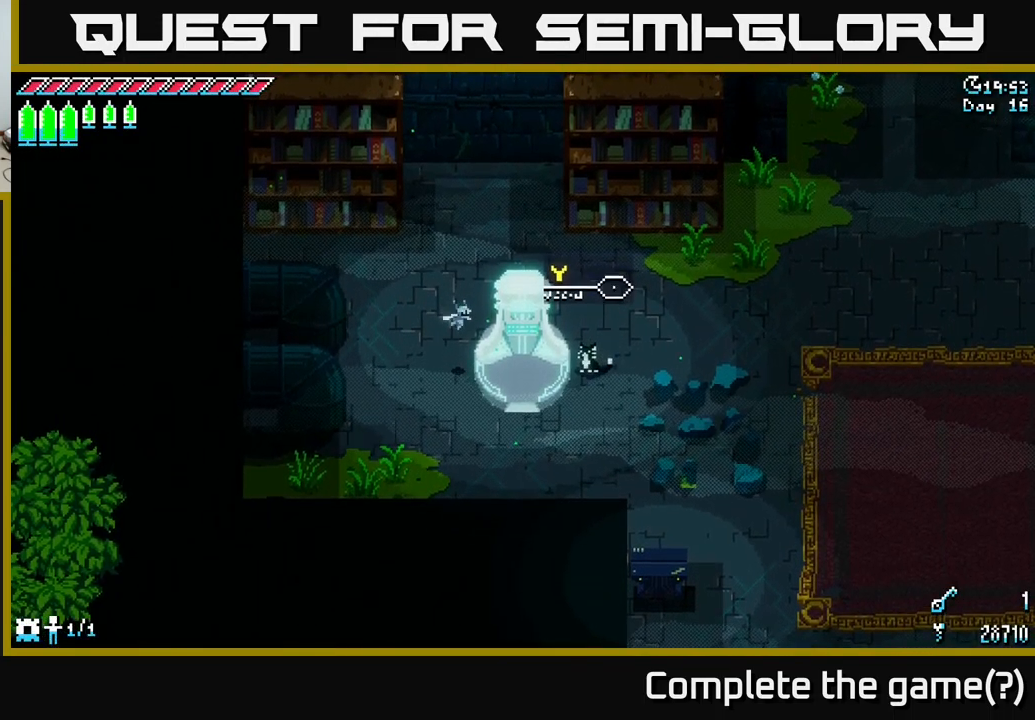
{"buttons": ["X"], "left_stick": "right", "right_stick": "center", "events": [[34, "left_stick", "right"], [100, "X", "up"], [300, "X", "down"]]}
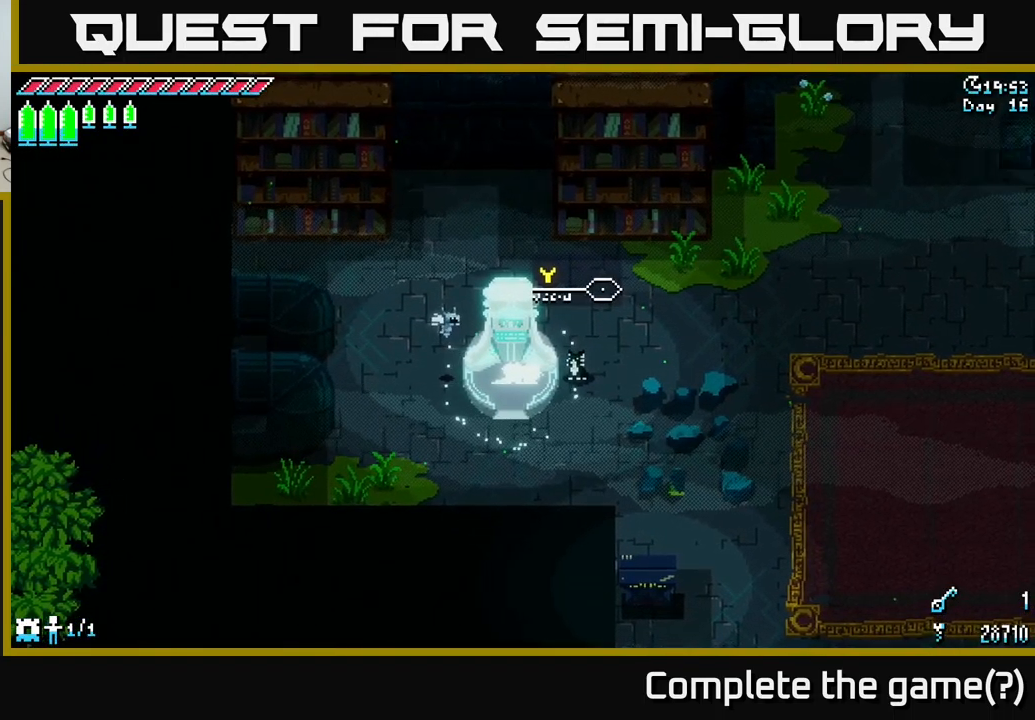
{"buttons": ["X"], "left_stick": "right", "right_stick": "center", "events": [[84, "X", "up"], [300, "X", "down"]]}
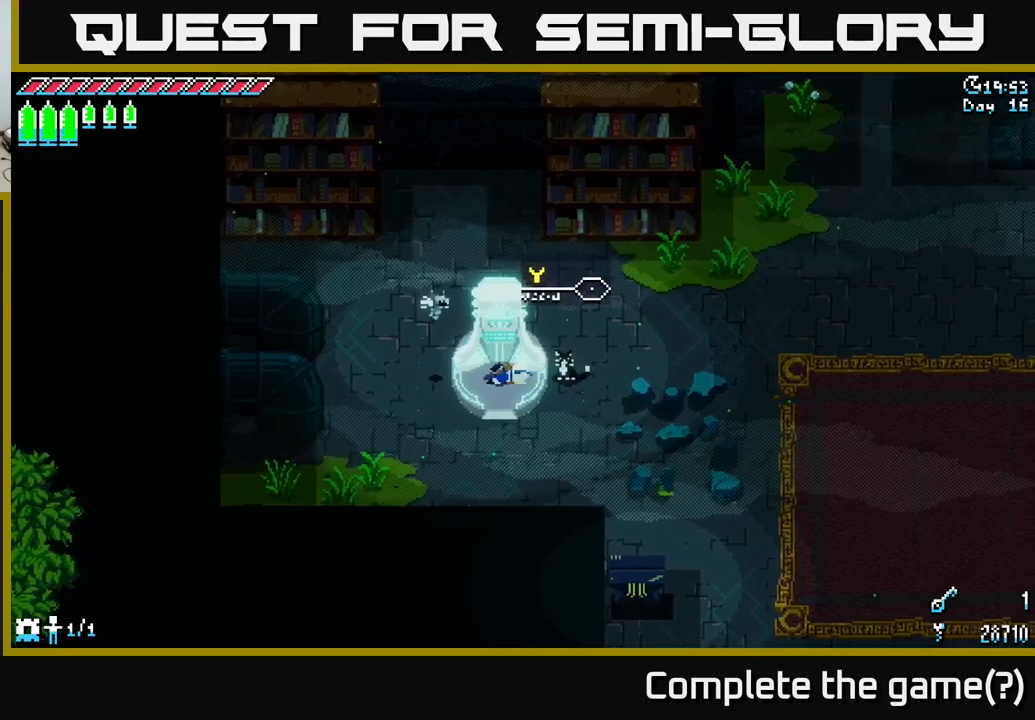
{"buttons": [], "left_stick": "right", "right_stick": "center", "events": [[66, "X", "up"], [100, "left_stick", "down-right"], [166, "X", "down"], [216, "A", "down"], [316, "A", "up"], [400, "left_stick", "right"], [466, "X", "up"]]}
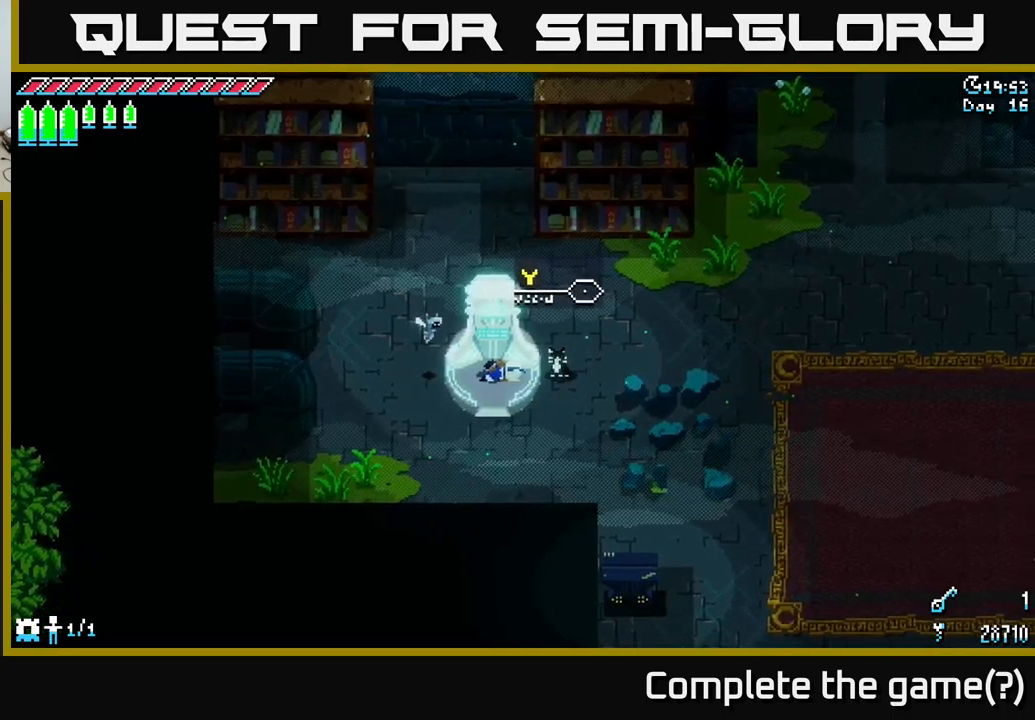
{"buttons": [], "left_stick": "right", "right_stick": "center", "events": [[166, "X", "down"], [266, "A", "down"], [400, "A", "up"], [466, "X", "up"]]}
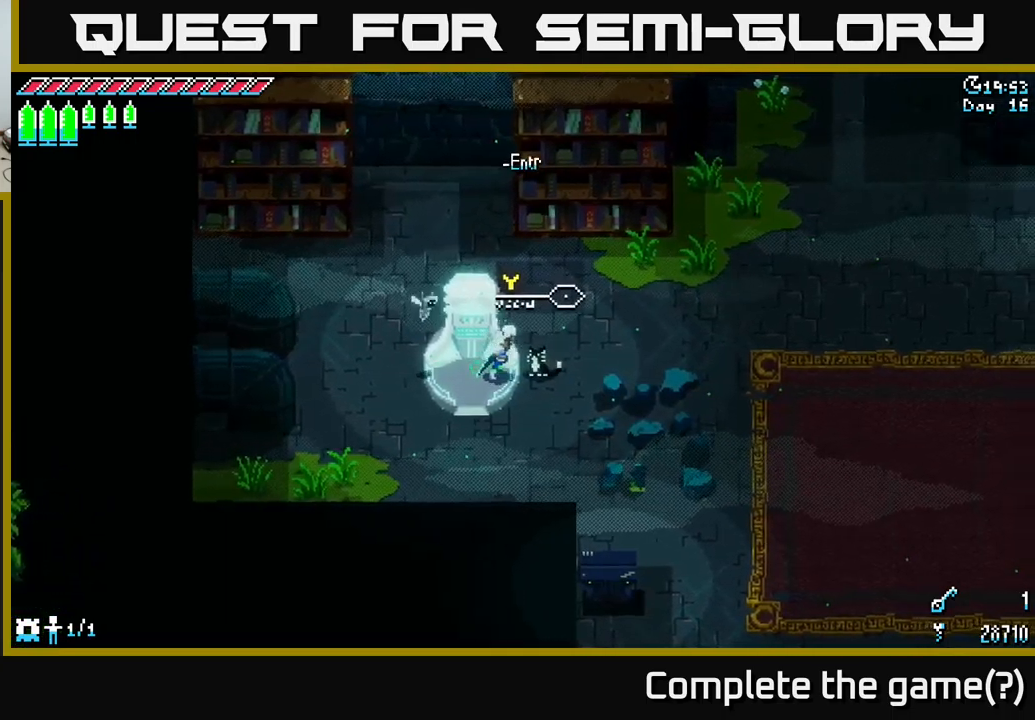
{"buttons": [], "left_stick": "right", "right_stick": "center", "events": []}
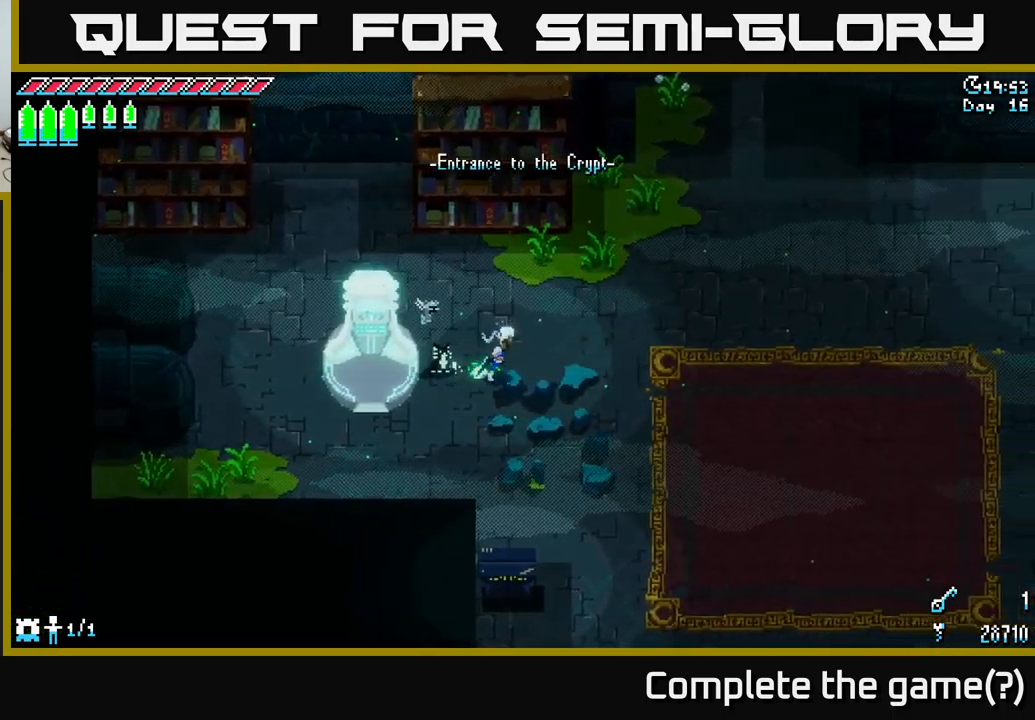
{"buttons": [], "left_stick": "right", "right_stick": "center", "events": []}
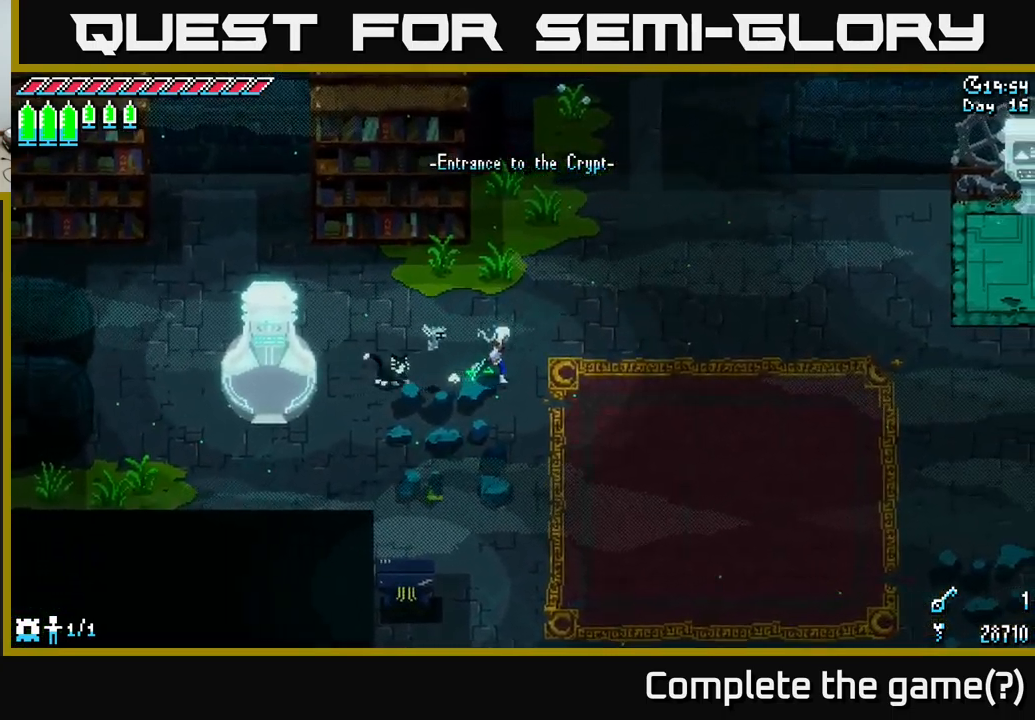
{"buttons": [], "left_stick": "center", "right_stick": "center", "events": [[66, "START", "down"], [150, "left_stick", "center"], [250, "START", "up"]]}
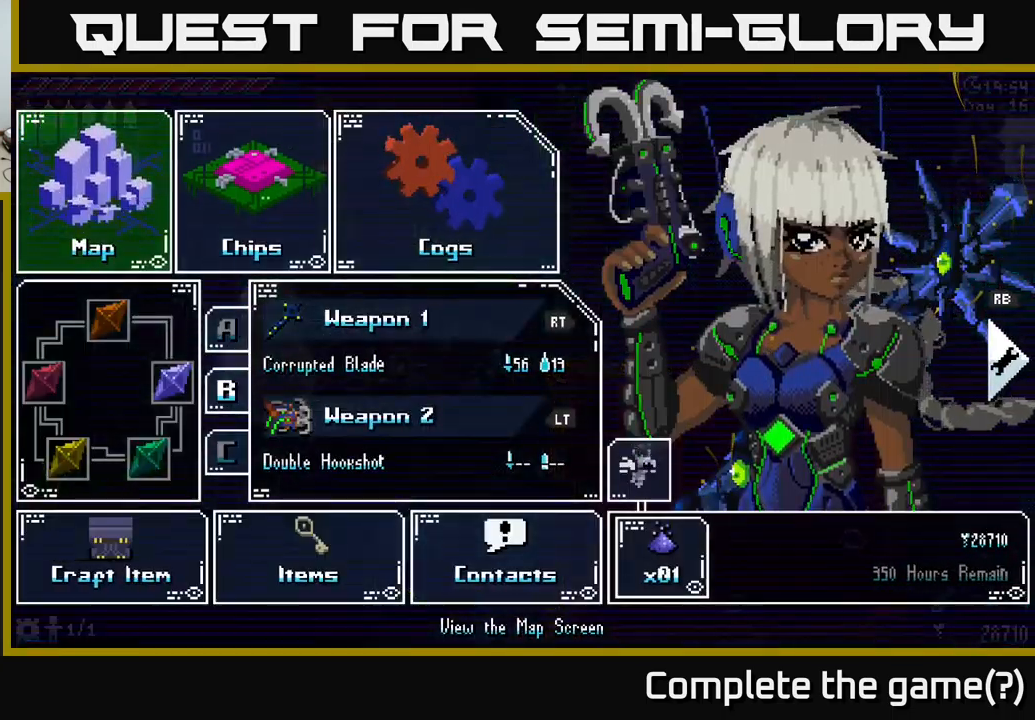
{"buttons": ["SELECT"], "left_stick": "center", "right_stick": "center", "events": [[233, "START", "down"], [316, "START", "up"], [466, "SELECT", "down"]]}
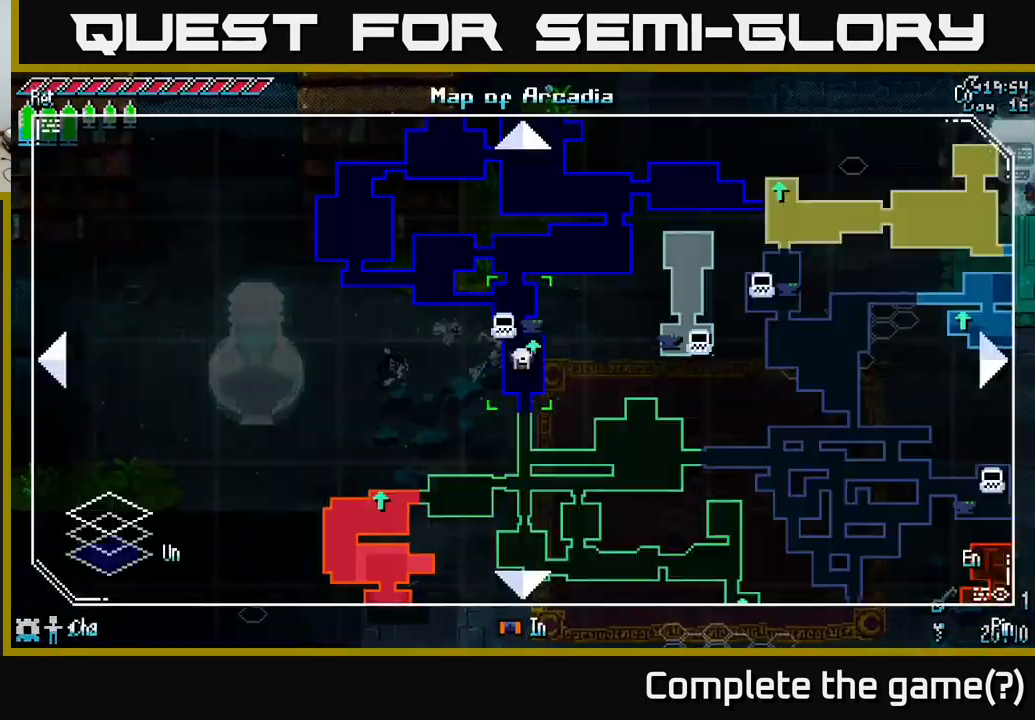
{"buttons": [], "left_stick": "up-right", "right_stick": "center", "events": [[50, "SELECT", "up"], [366, "left_stick", "right"], [433, "left_stick", "up-right"]]}
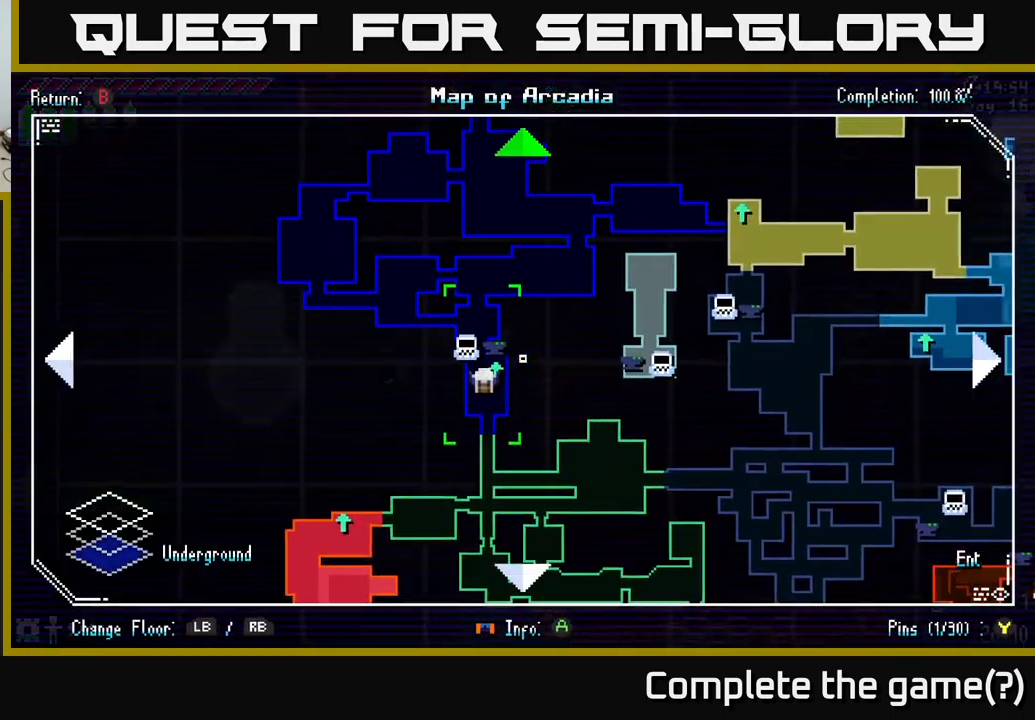
{"buttons": [], "left_stick": "center", "right_stick": "center", "events": [[16, "left_stick", "up"], [250, "left_stick", "center"]]}
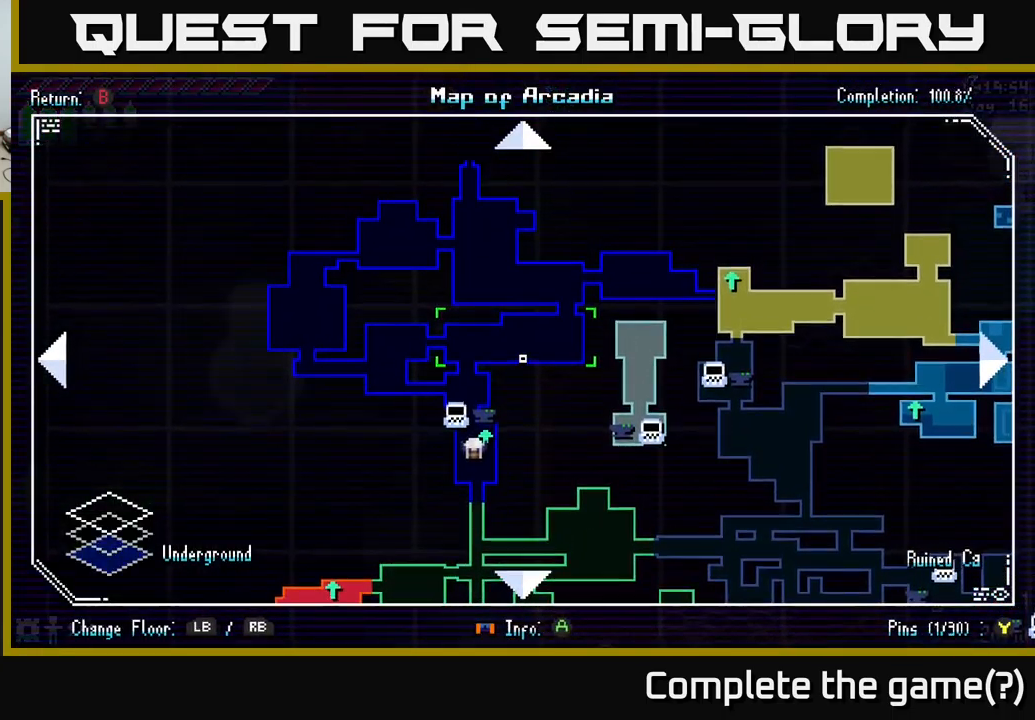
{"buttons": [], "left_stick": "center", "right_stick": "center", "events": []}
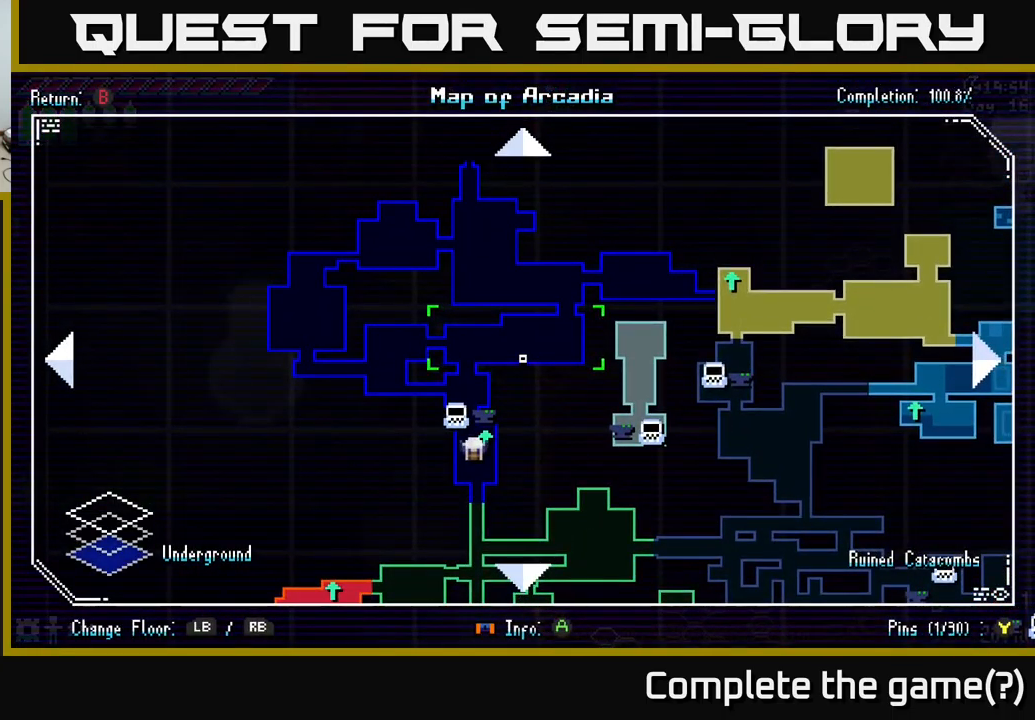
{"buttons": [], "left_stick": "up", "right_stick": "center", "events": [[183, "left_stick", "up"]]}
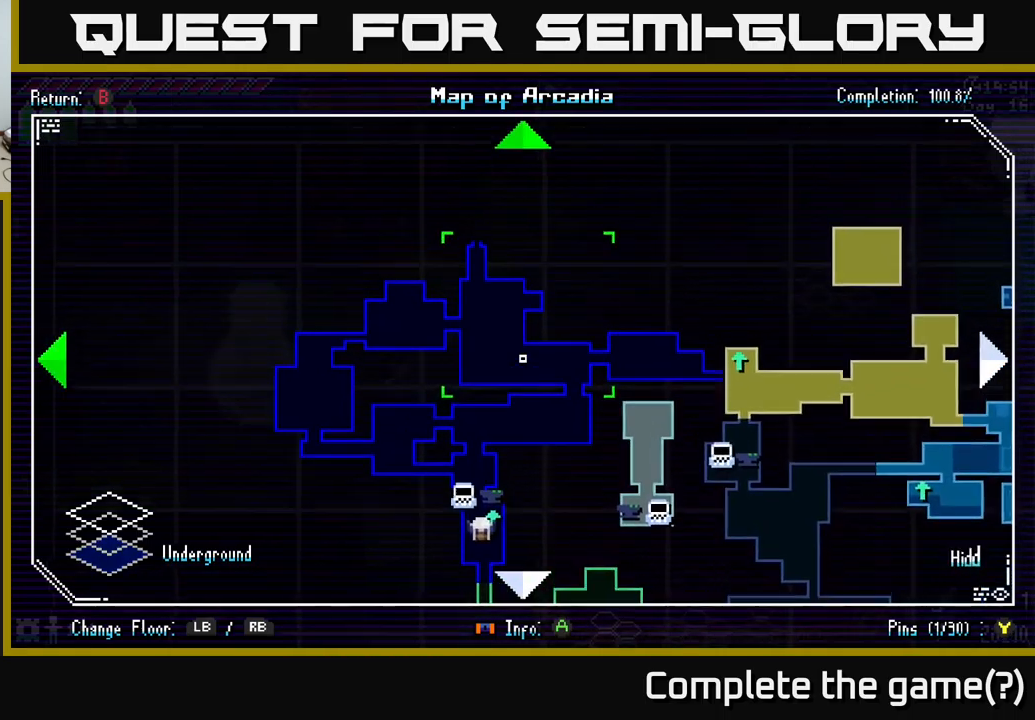
{"buttons": [], "left_stick": "down-right", "right_stick": "center", "events": [[67, "left_stick", "center"], [383, "left_stick", "right"], [450, "left_stick", "down-right"]]}
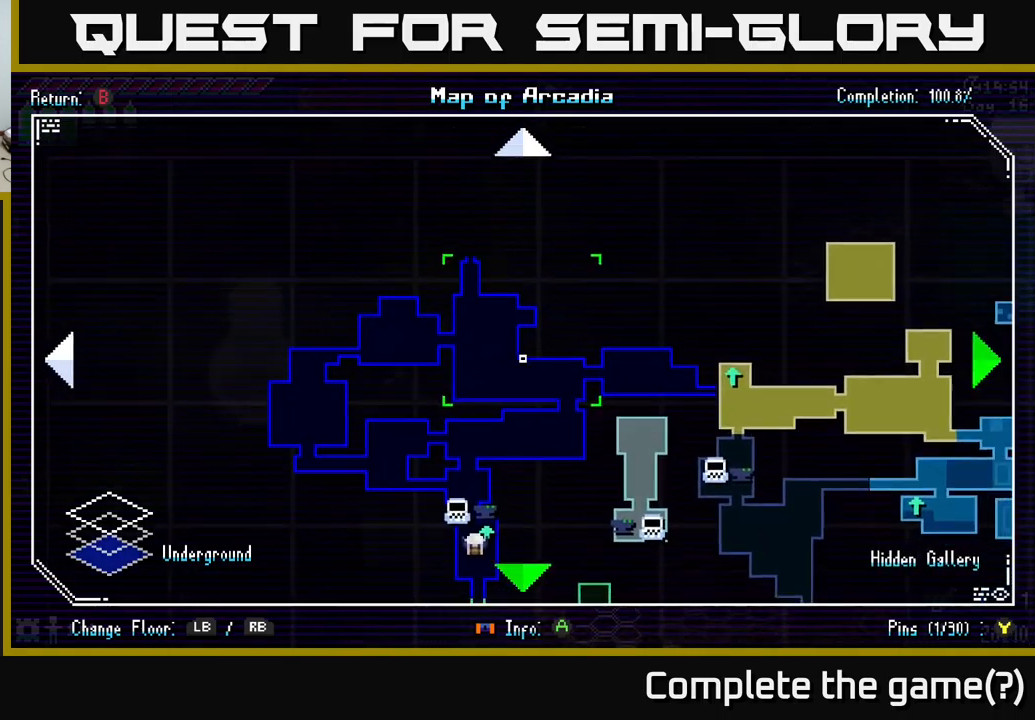
{"buttons": [], "left_stick": "center", "right_stick": "center", "events": [[150, "left_stick", "center"]]}
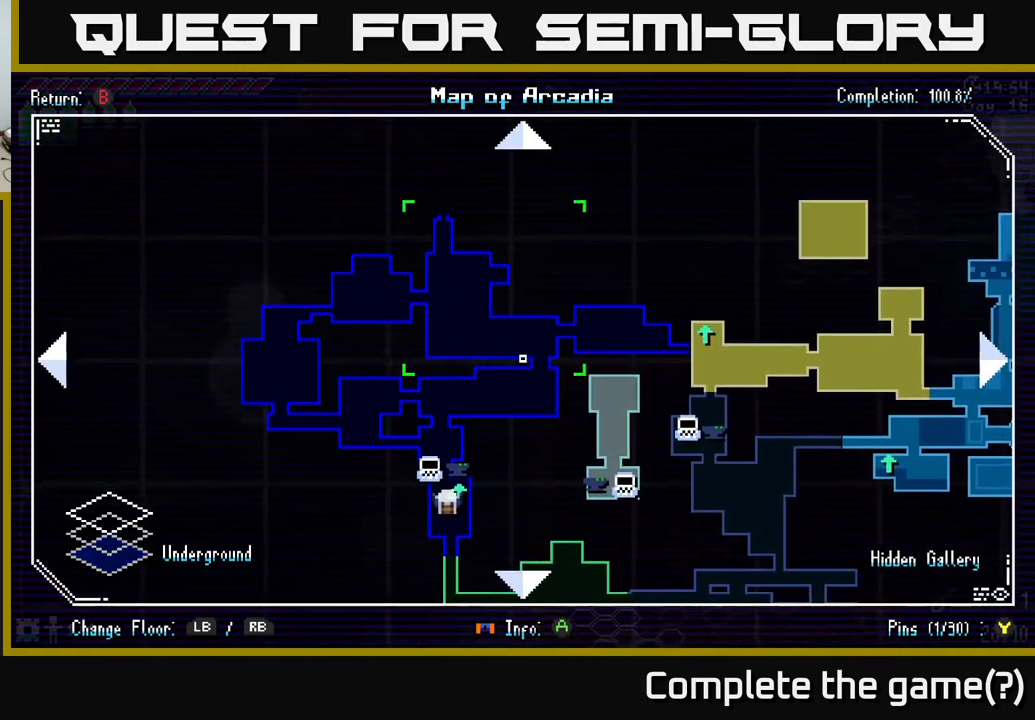
{"buttons": [], "left_stick": "center", "right_stick": "center", "events": [[200, "A", "down"], [300, "A", "up"]]}